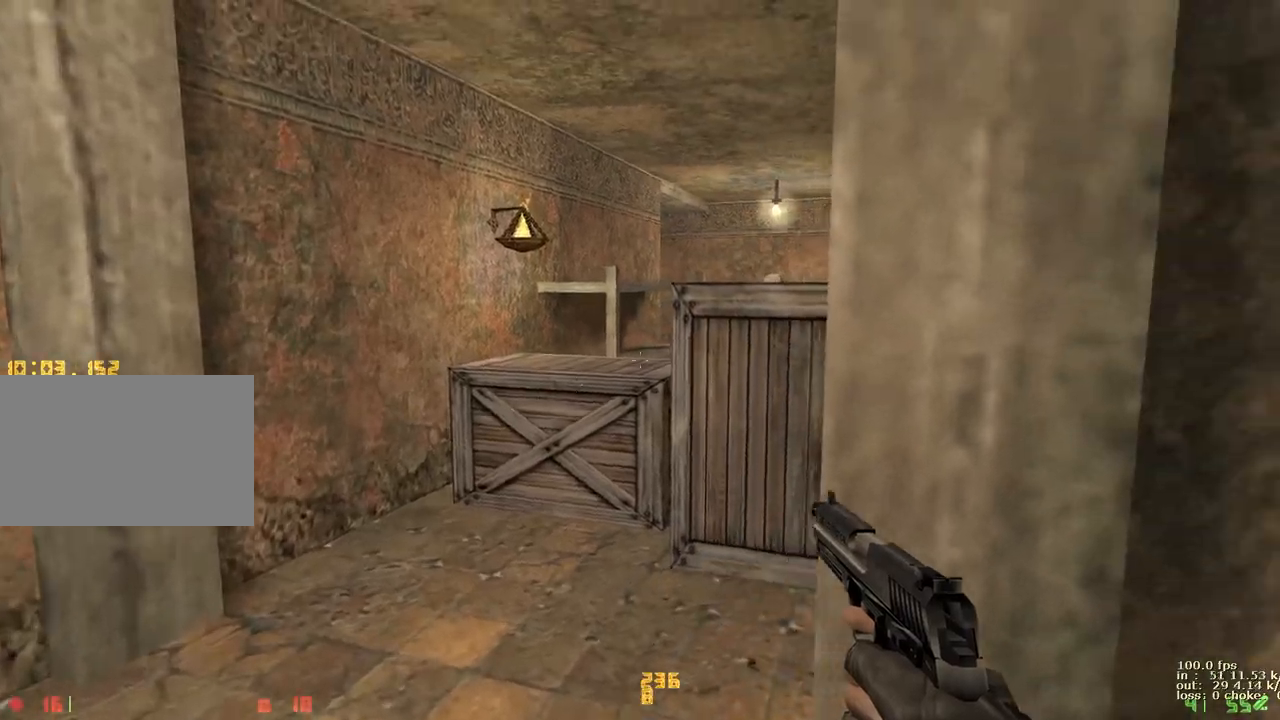
Gameplay with keyboard and mouse; each line is a JSON object with the keys held at the frame after it. "events" lists presses ("down") and releases ("up") of "1", "2", "3", "4", "5", "a", "alt", "b", "c", "caps_lock", "ctrl", "d", "e", "f", "g", "q", "r", "s", "shift", "space", "t", "tab", "v", "w", "x" and "z" between this image and that frame as [ms after this image, input, new state], when the widget could be followed in between. No other keys are recorded. Mouse buttons are not recorded. Not read: mouse_move.
{"keys": ["d", "w"], "events": [[50, "a", "down"], [100, "w", "down"], [200, "a", "up"], [467, "d", "down"]]}
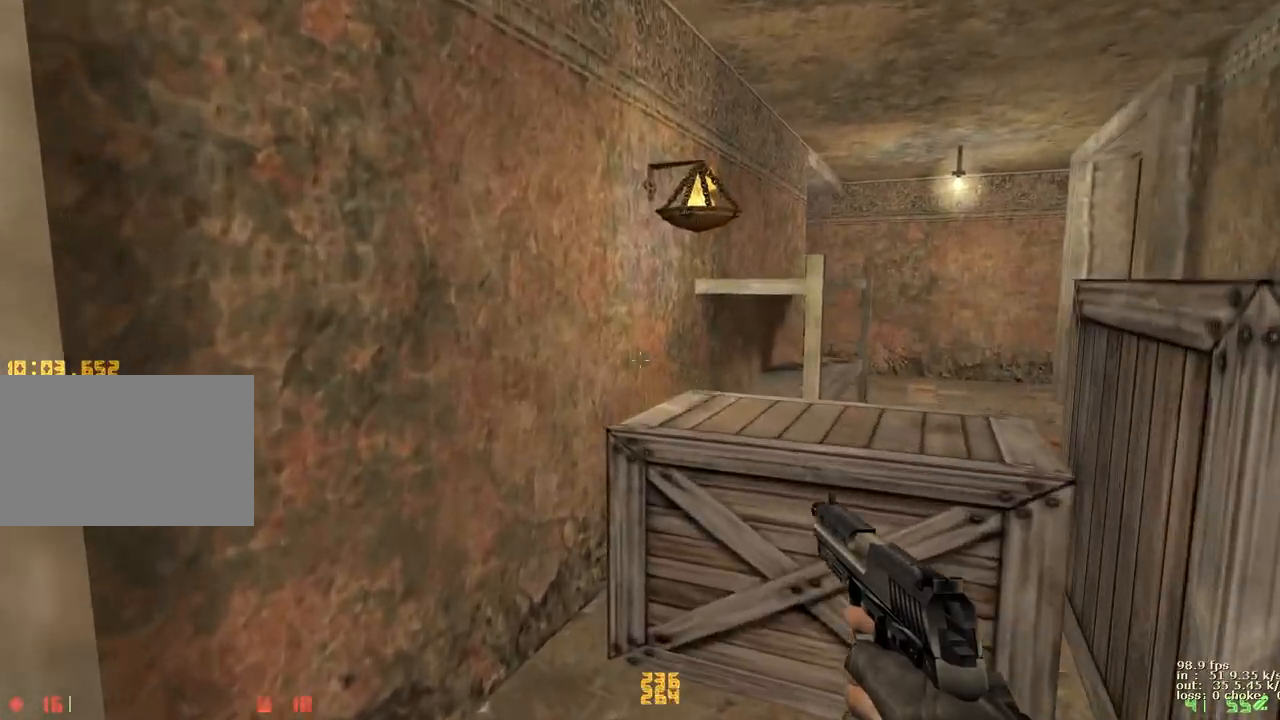
{"keys": ["ctrl", "d"], "events": [[117, "w", "up"], [167, "ctrl", "down"]]}
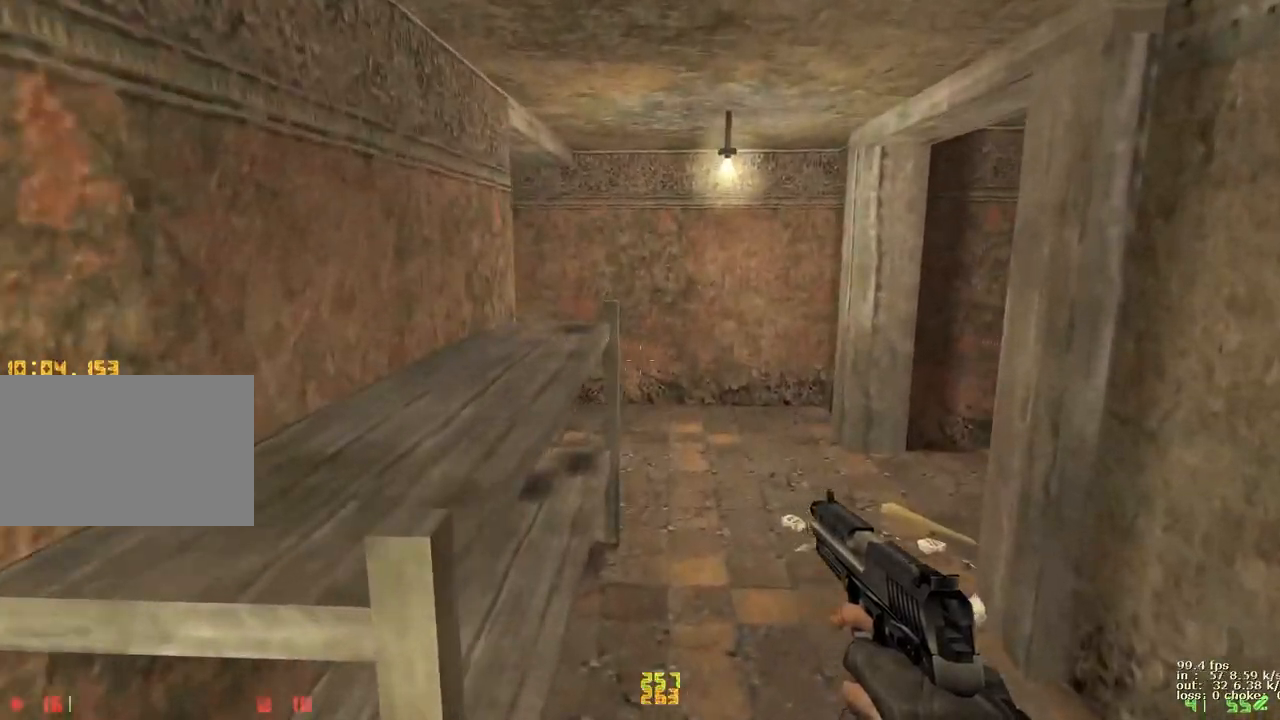
{"keys": ["a", "w"], "events": [[183, "d", "up"], [217, "a", "down"], [217, "ctrl", "up"], [317, "w", "down"]]}
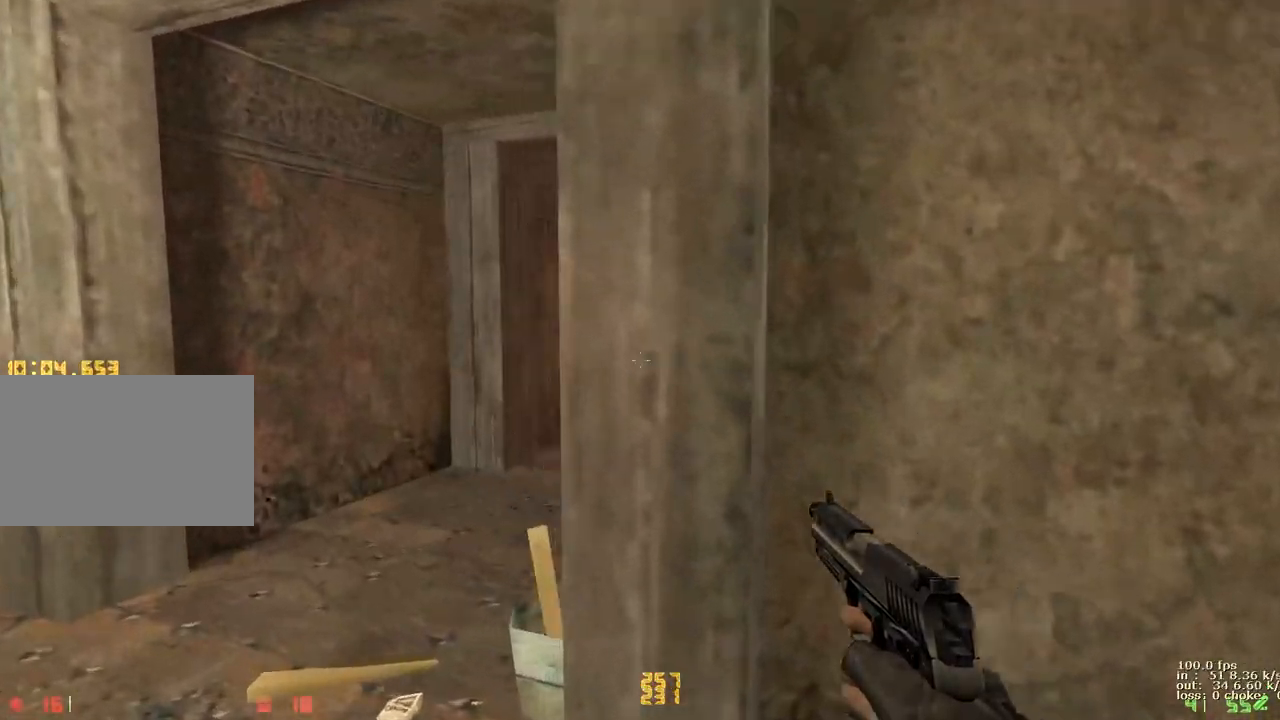
{"keys": ["d", "w"], "events": [[333, "a", "up"], [333, "d", "down"]]}